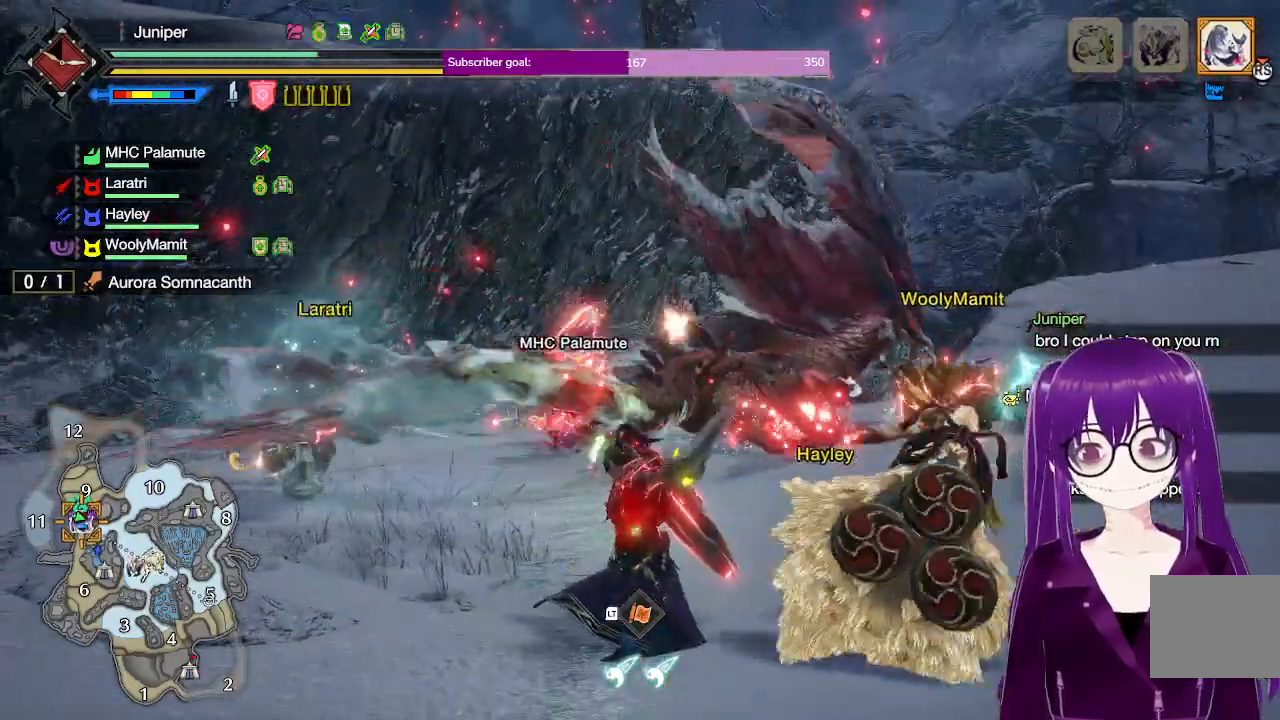
Gameplay with a controller (Xbox layout); each line is a JSON object with the inputs held at the frame after it. "events" lists button and stick changes between this image and that frame as [ms after this image, input, new state], when the widget could be followed in between. Not read: L3 R3.
{"buttons": ["L1", "R2"], "left_stick": "up", "right_stick": "center", "events": [[33, "B", "down"], [50, "left_stick", "up"], [267, "B", "up"], [450, "L1", "down"]]}
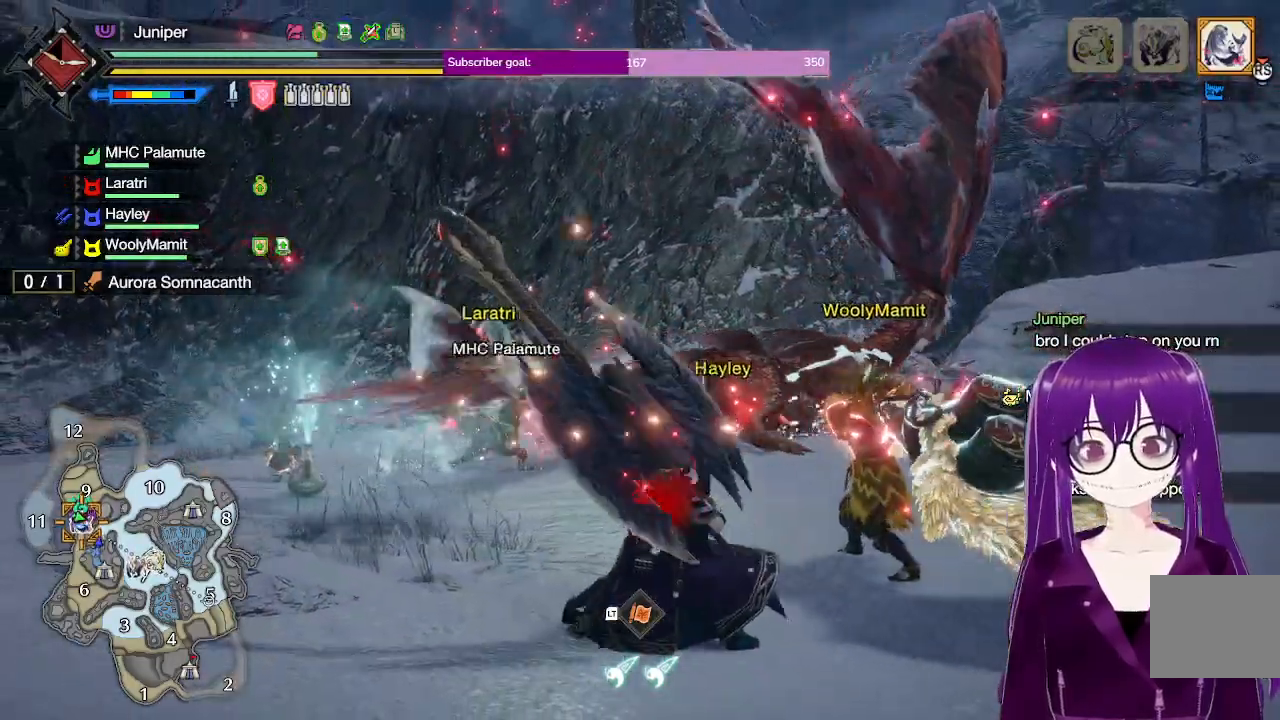
{"buttons": ["Y"], "left_stick": "center", "right_stick": "center", "events": [[50, "L1", "up"], [50, "R2", "up"], [100, "Y", "down"], [400, "left_stick", "center"]]}
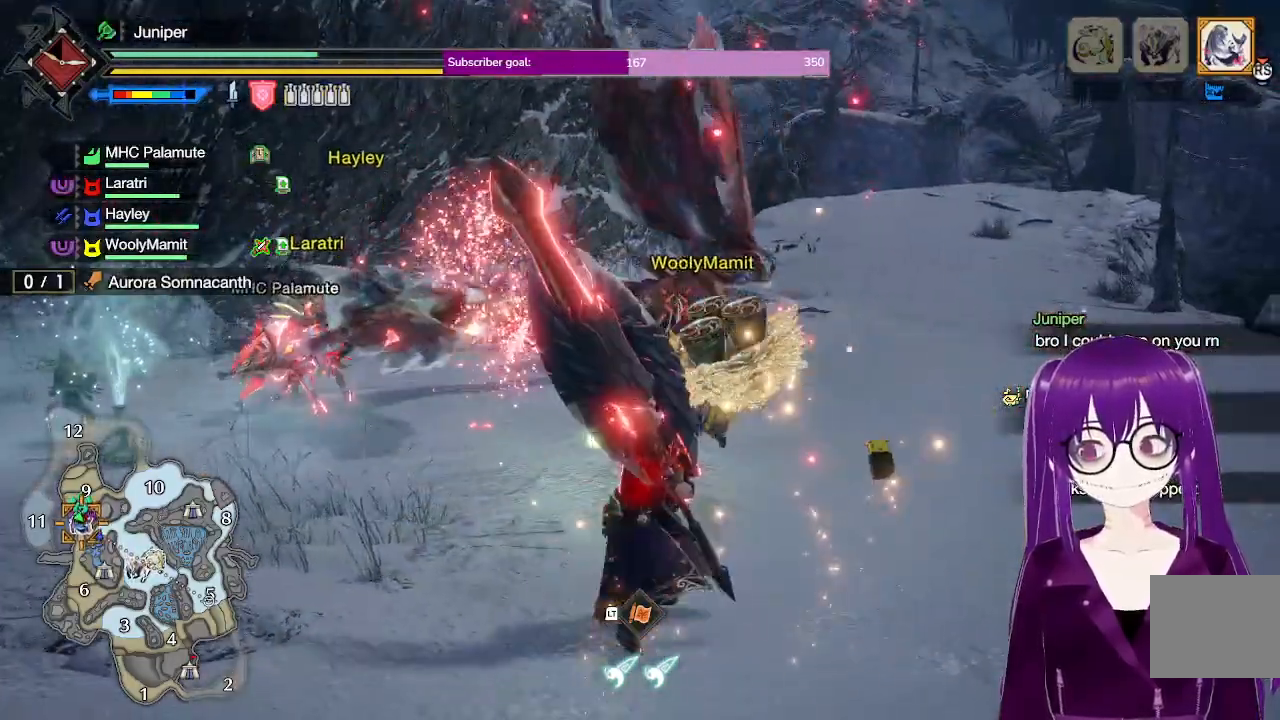
{"buttons": ["Y"], "left_stick": "up", "right_stick": "center", "events": [[267, "left_stick", "up"]]}
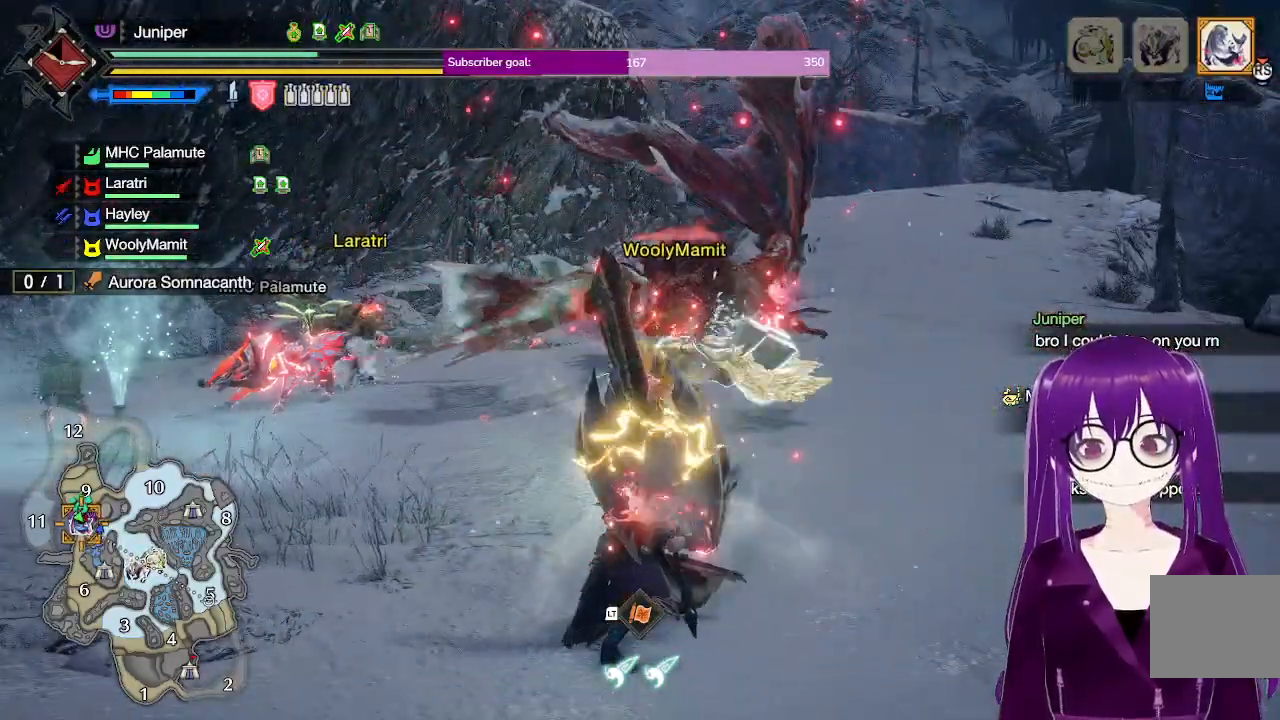
{"buttons": ["Y"], "left_stick": "up", "right_stick": "center", "events": []}
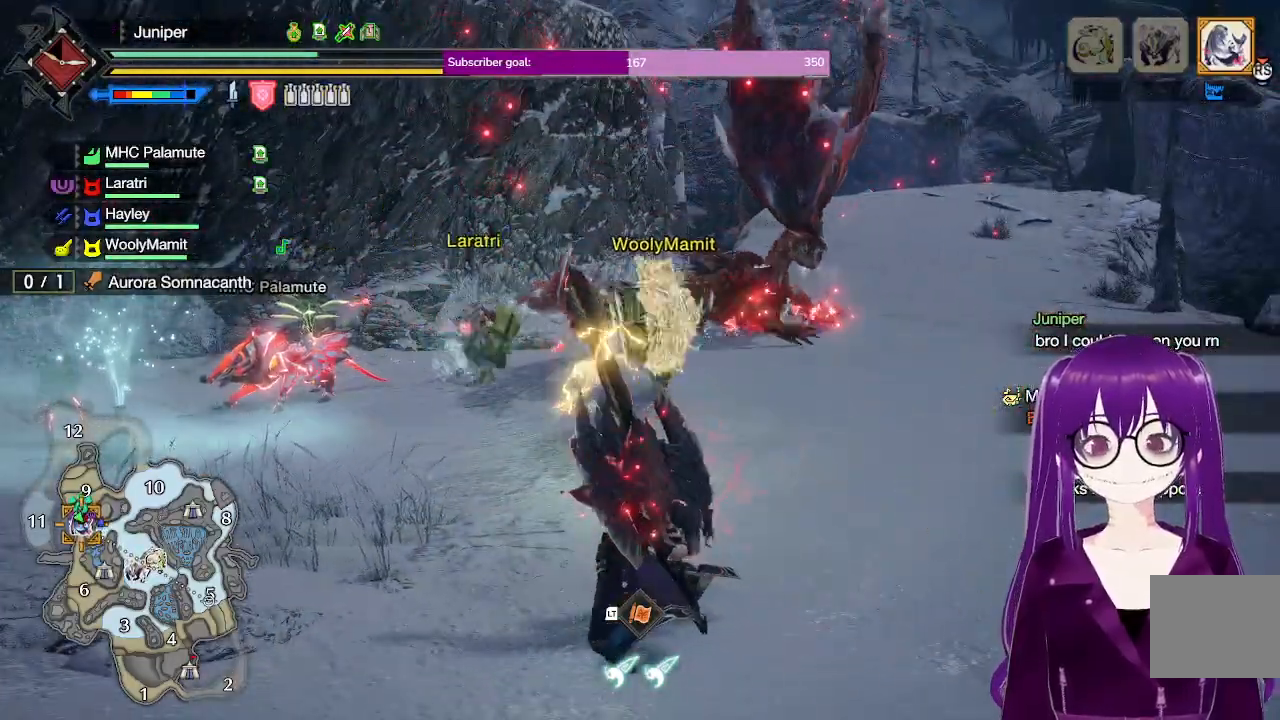
{"buttons": [], "left_stick": "up-right", "right_stick": "center", "events": [[150, "left_stick", "center"], [333, "Y", "up"], [500, "left_stick", "up-right"]]}
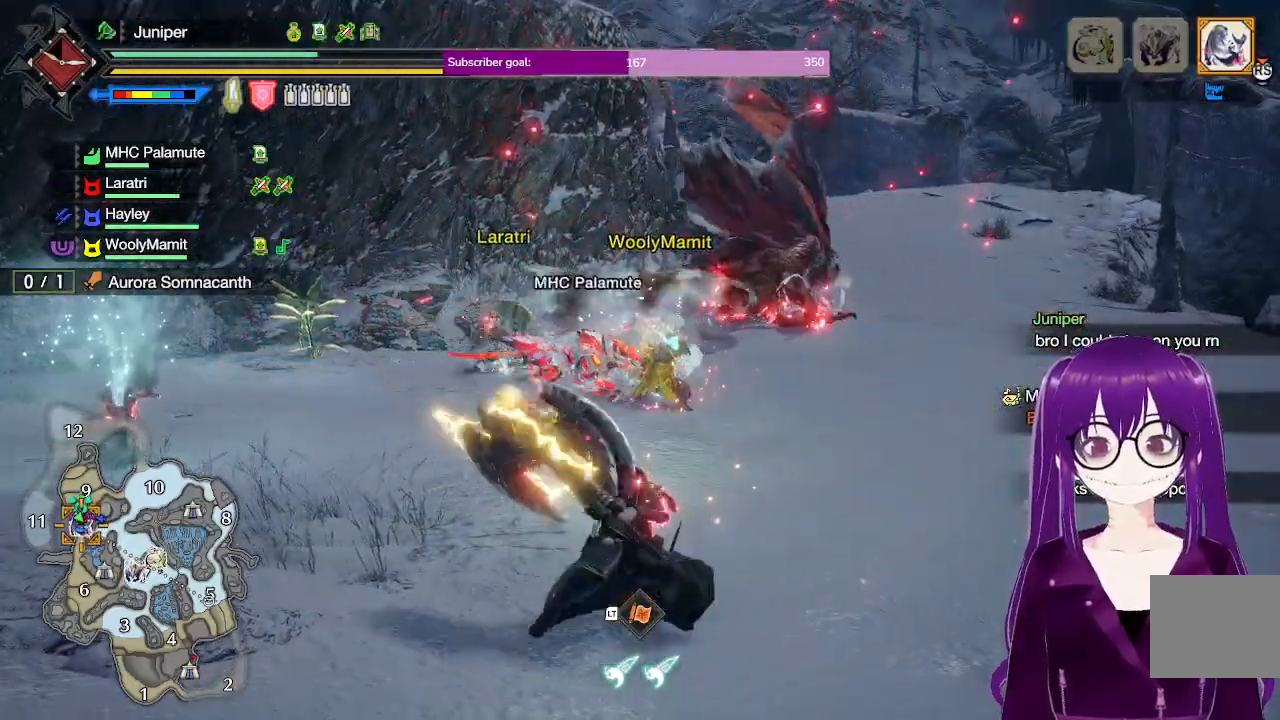
{"buttons": [], "left_stick": "center", "right_stick": "center", "events": [[67, "right_stick", "down-left"], [217, "right_stick", "center"], [467, "left_stick", "center"]]}
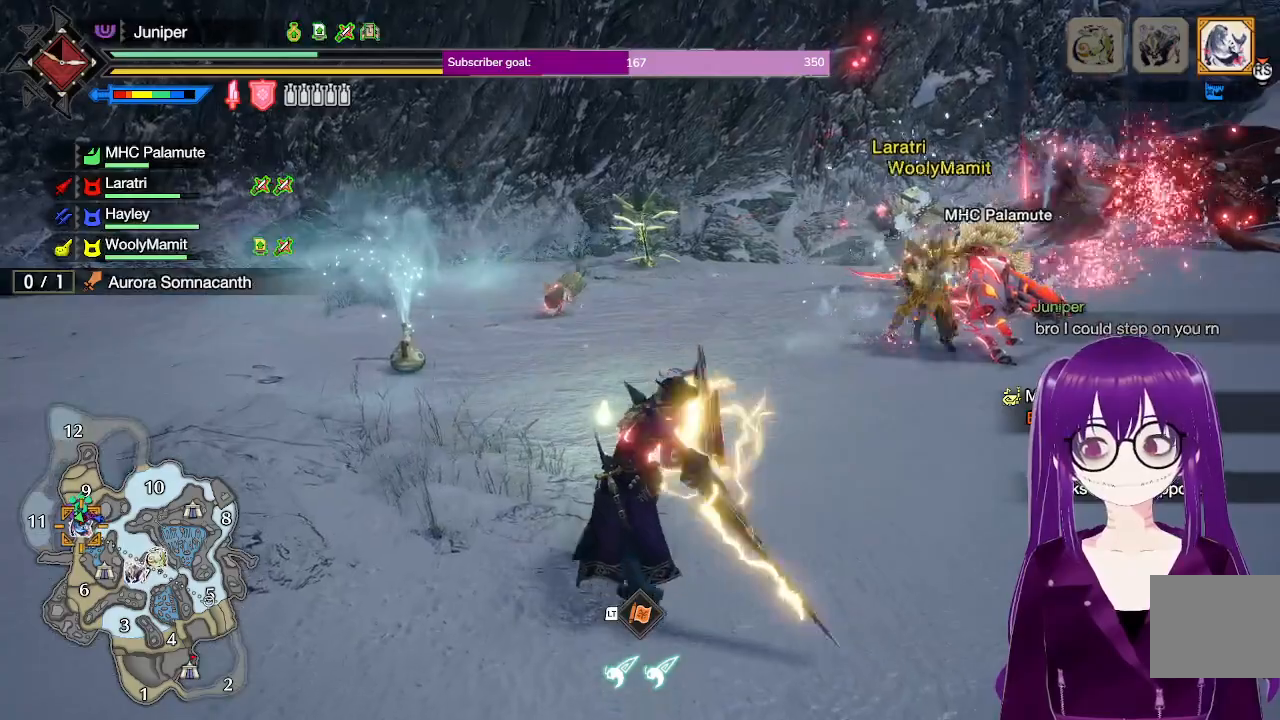
{"buttons": [], "left_stick": "center", "right_stick": "center", "events": []}
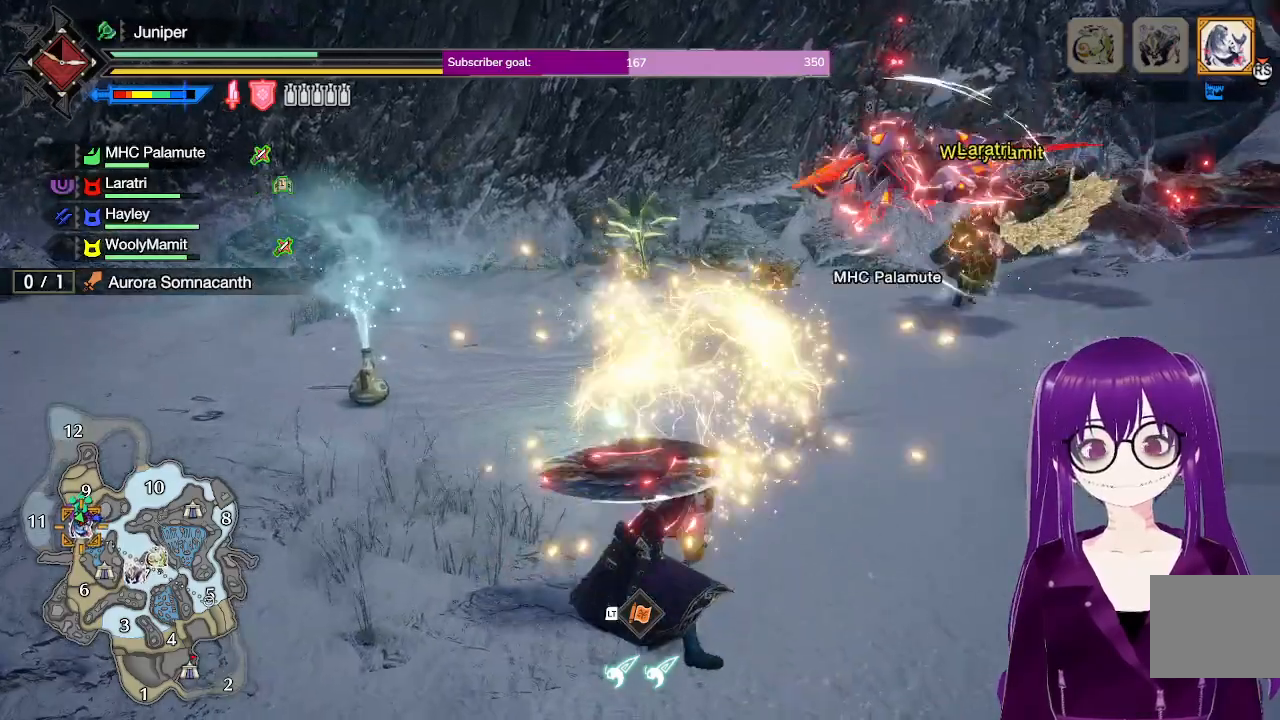
{"buttons": [], "left_stick": "center", "right_stick": "up-right", "events": [[67, "left_stick", "right"], [133, "A", "down"], [267, "A", "up"], [350, "left_stick", "center"], [500, "right_stick", "up-right"]]}
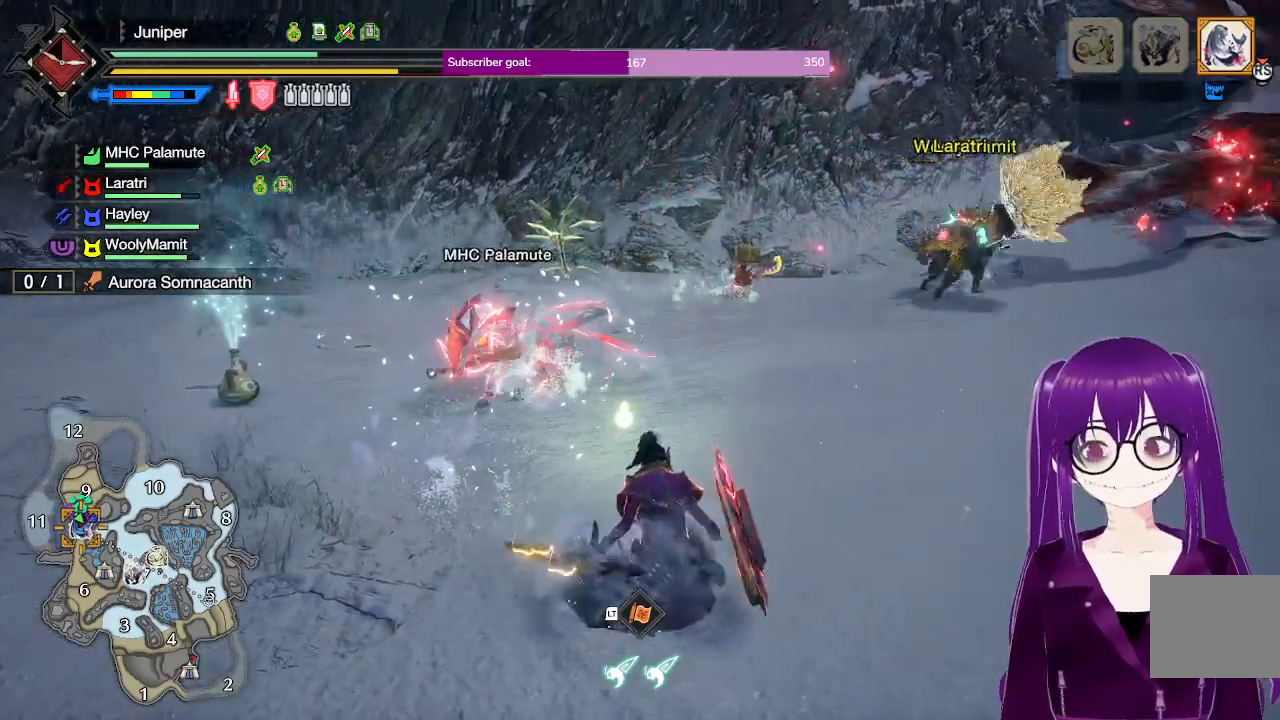
{"buttons": [], "left_stick": "up-right", "right_stick": "center", "events": [[83, "left_stick", "up-right"], [167, "right_stick", "center"], [267, "R1", "down"], [400, "R1", "up"]]}
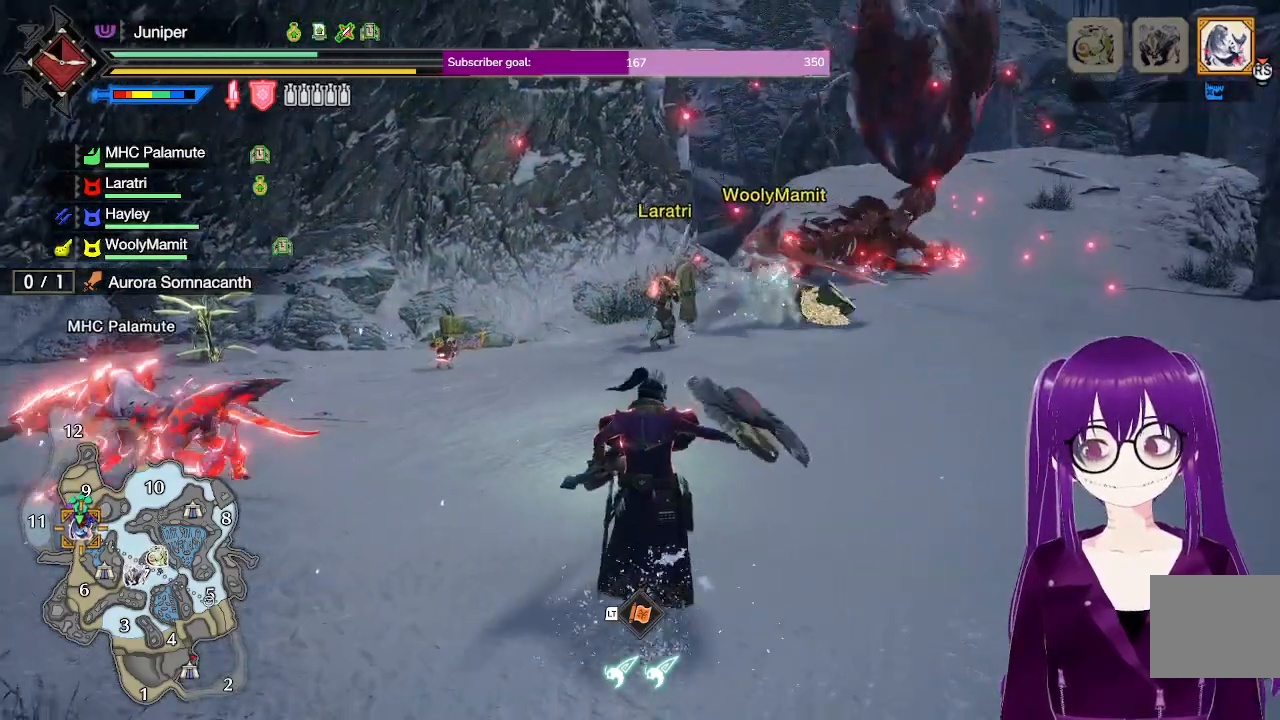
{"buttons": ["L1"], "left_stick": "up-right", "right_stick": "center", "events": [[467, "L1", "down"]]}
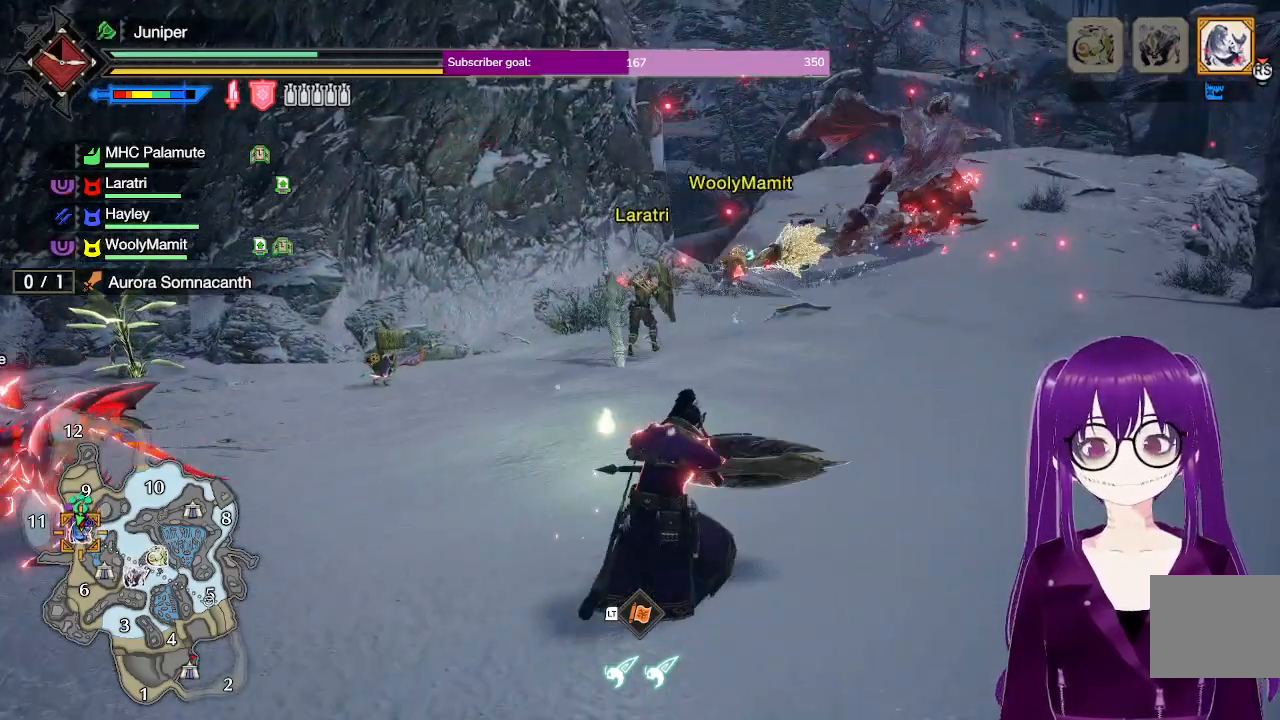
{"buttons": ["L1"], "left_stick": "up-right", "right_stick": "center", "events": []}
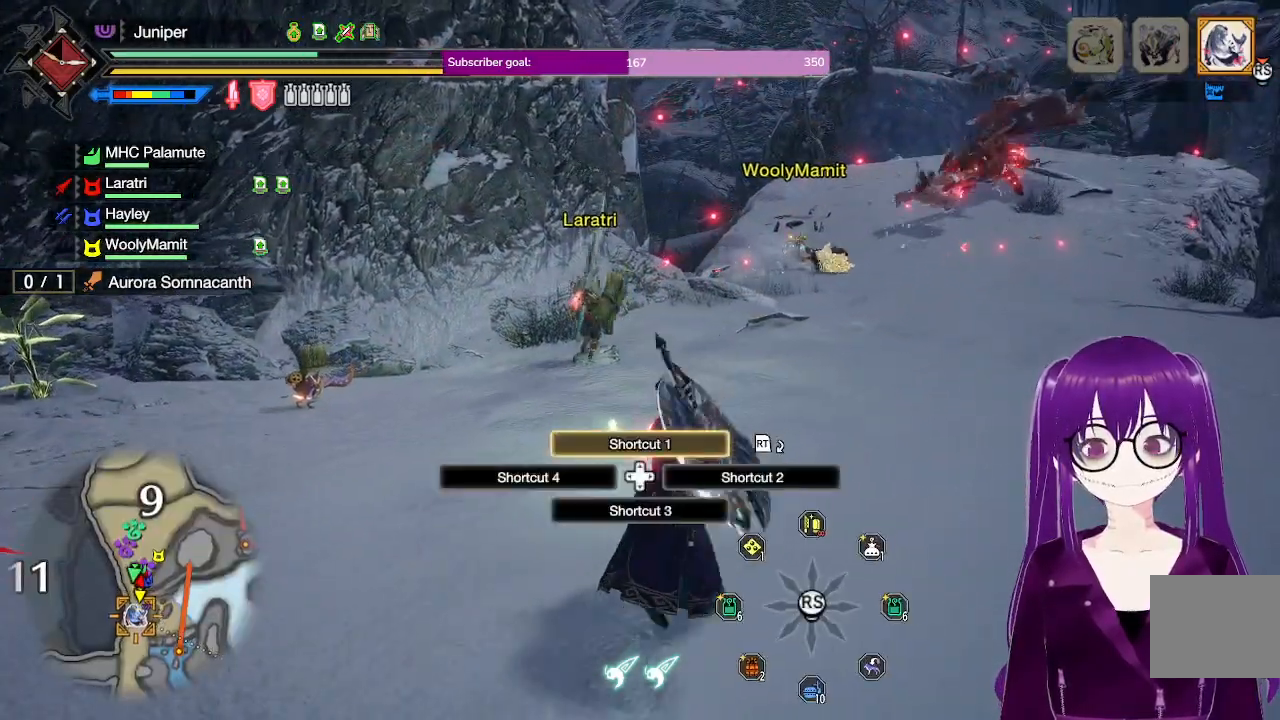
{"buttons": ["L1"], "left_stick": "up-right", "right_stick": "right", "events": [[433, "right_stick", "right"]]}
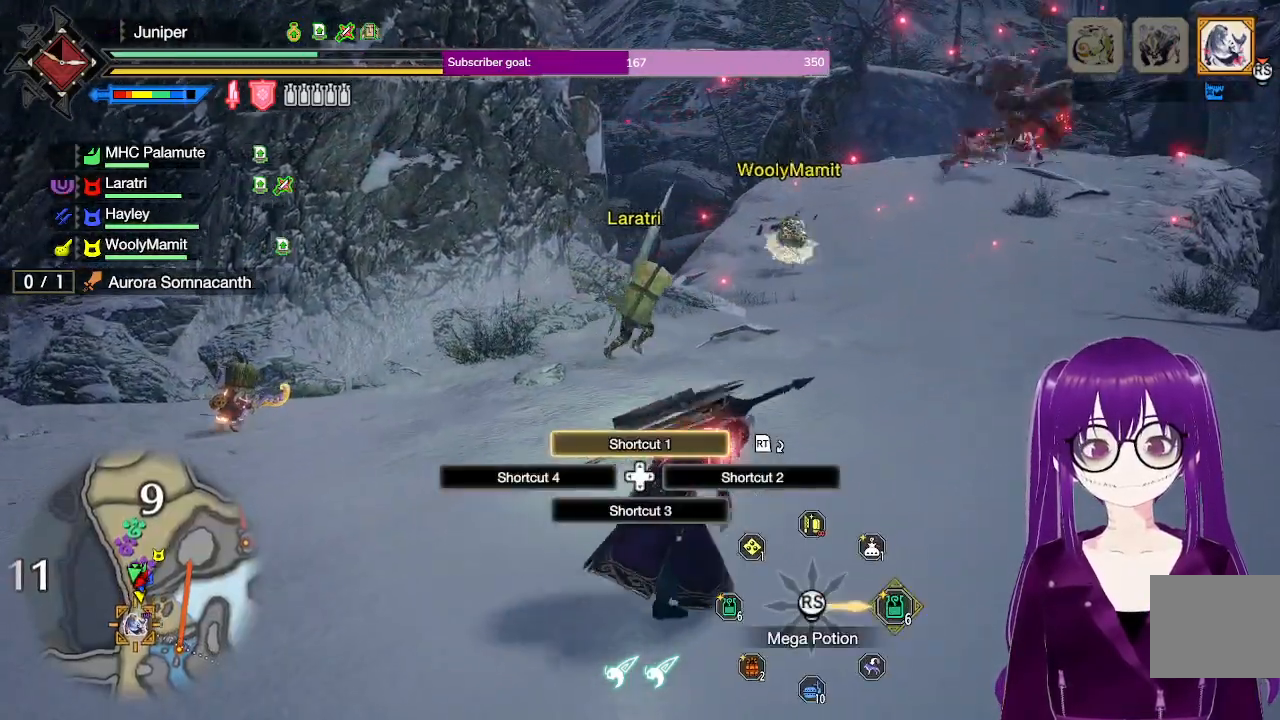
{"buttons": [], "left_stick": "up-right", "right_stick": "center", "events": [[17, "right_stick", "center"], [383, "L1", "up"]]}
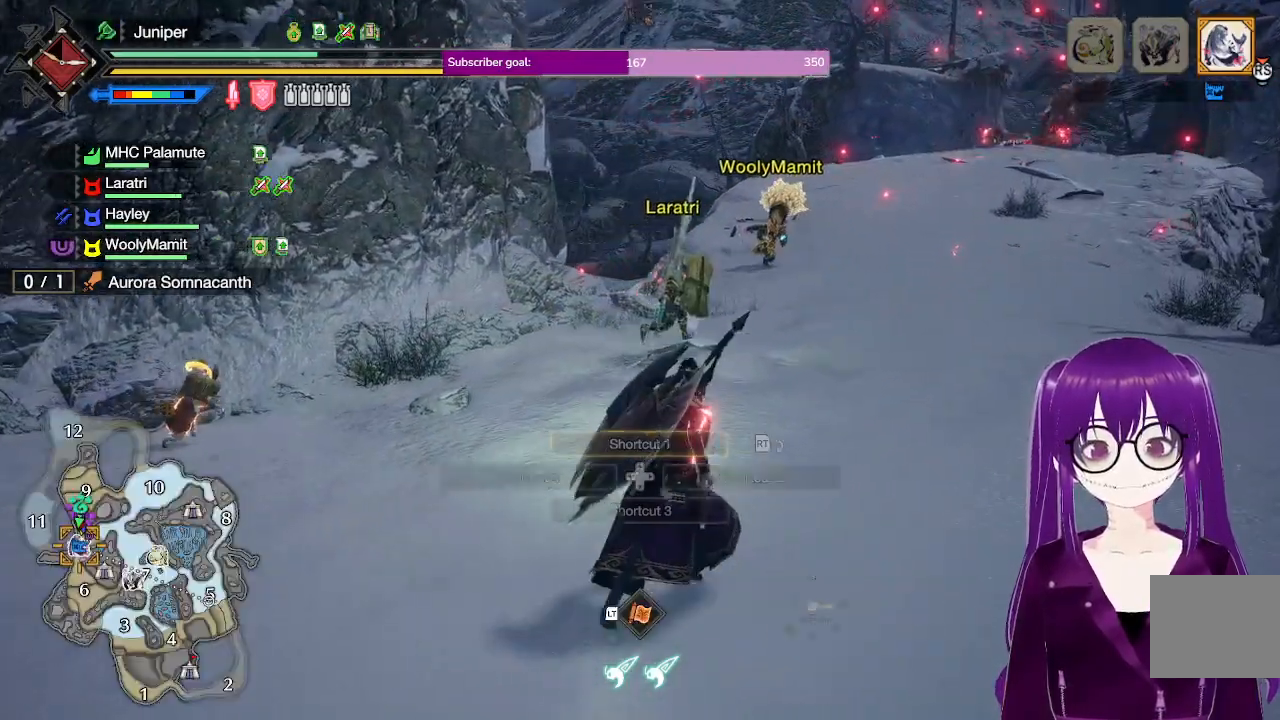
{"buttons": ["L1"], "left_stick": "up-right", "right_stick": "center", "events": [[283, "L1", "down"]]}
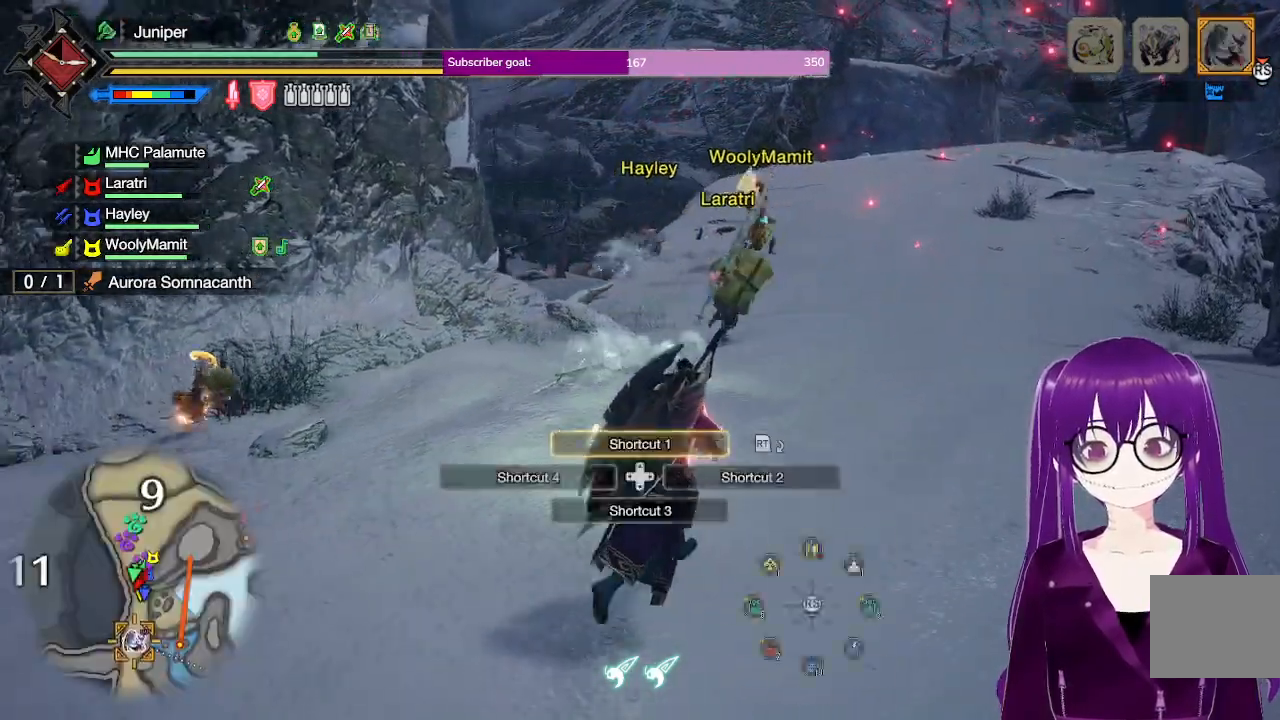
{"buttons": [], "left_stick": "up-right", "right_stick": "center", "events": [[117, "right_stick", "right"], [133, "A", "down"], [200, "A", "up"], [200, "right_stick", "center"], [383, "L1", "up"]]}
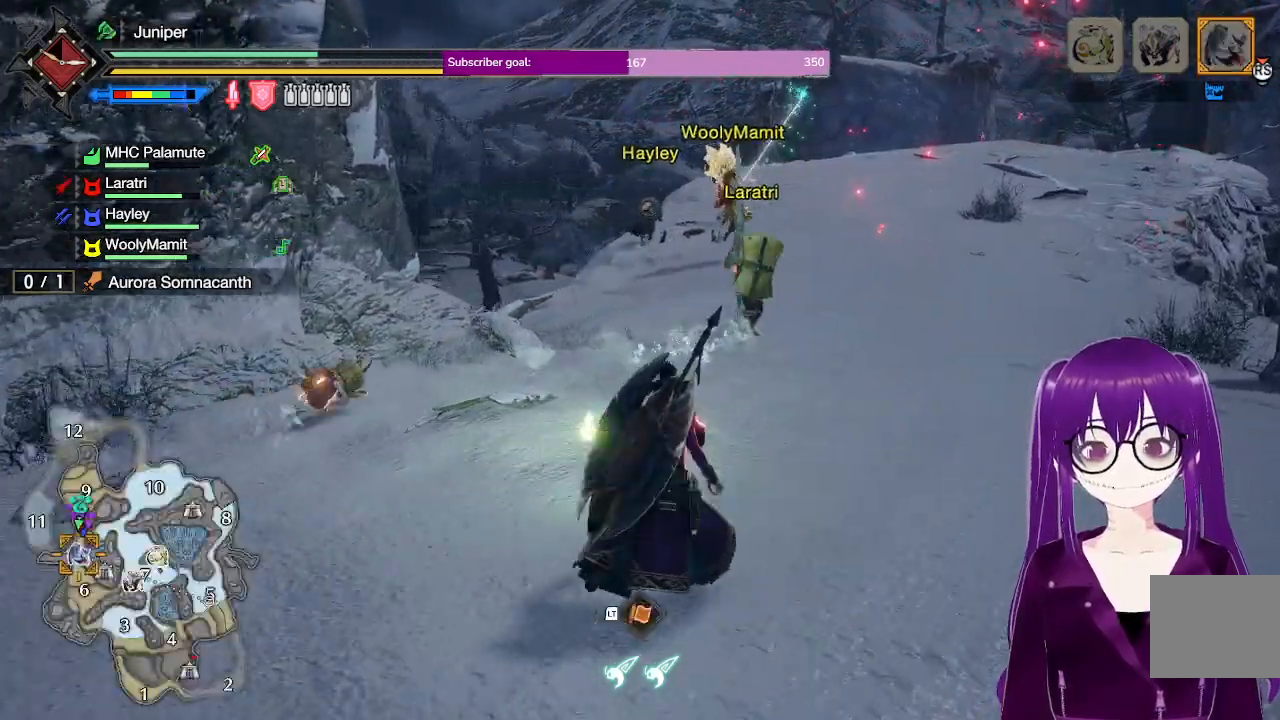
{"buttons": ["R1"], "left_stick": "up", "right_stick": "center", "events": [[317, "right_stick", "right"], [417, "R1", "down"], [433, "left_stick", "up"], [483, "right_stick", "center"]]}
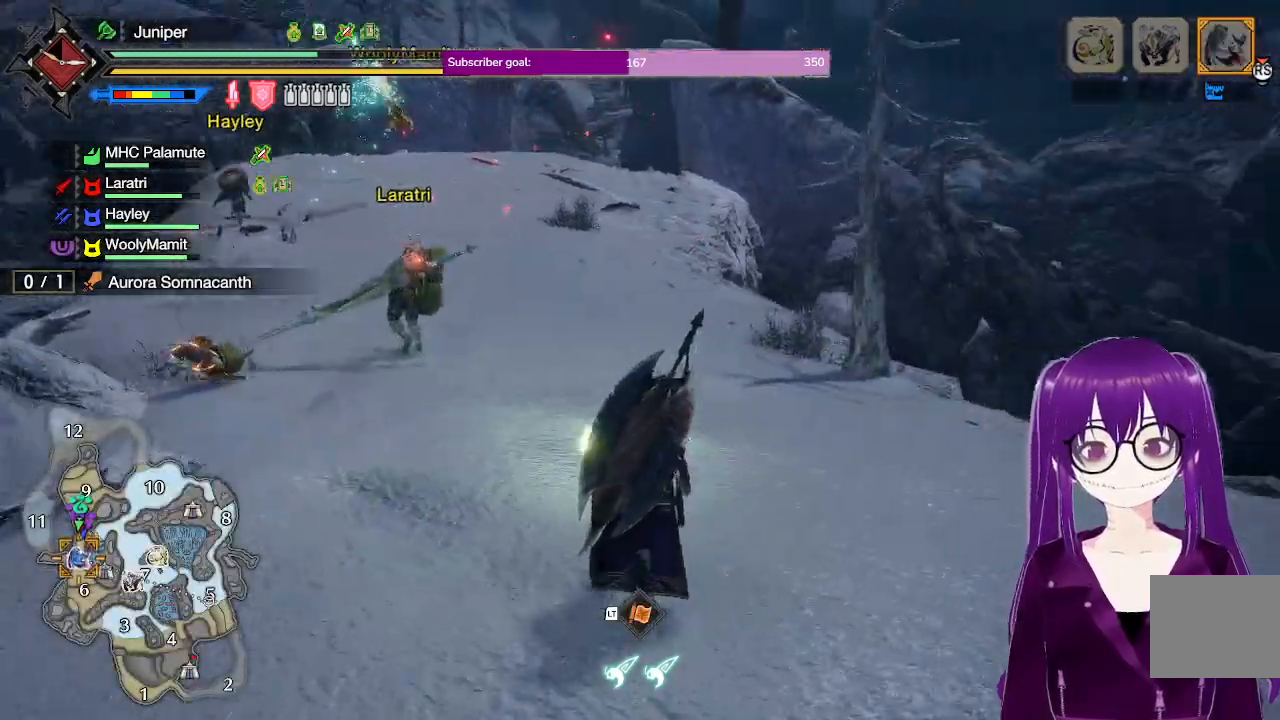
{"buttons": ["R1"], "left_stick": "up", "right_stick": "up-left", "events": [[383, "right_stick", "up-left"]]}
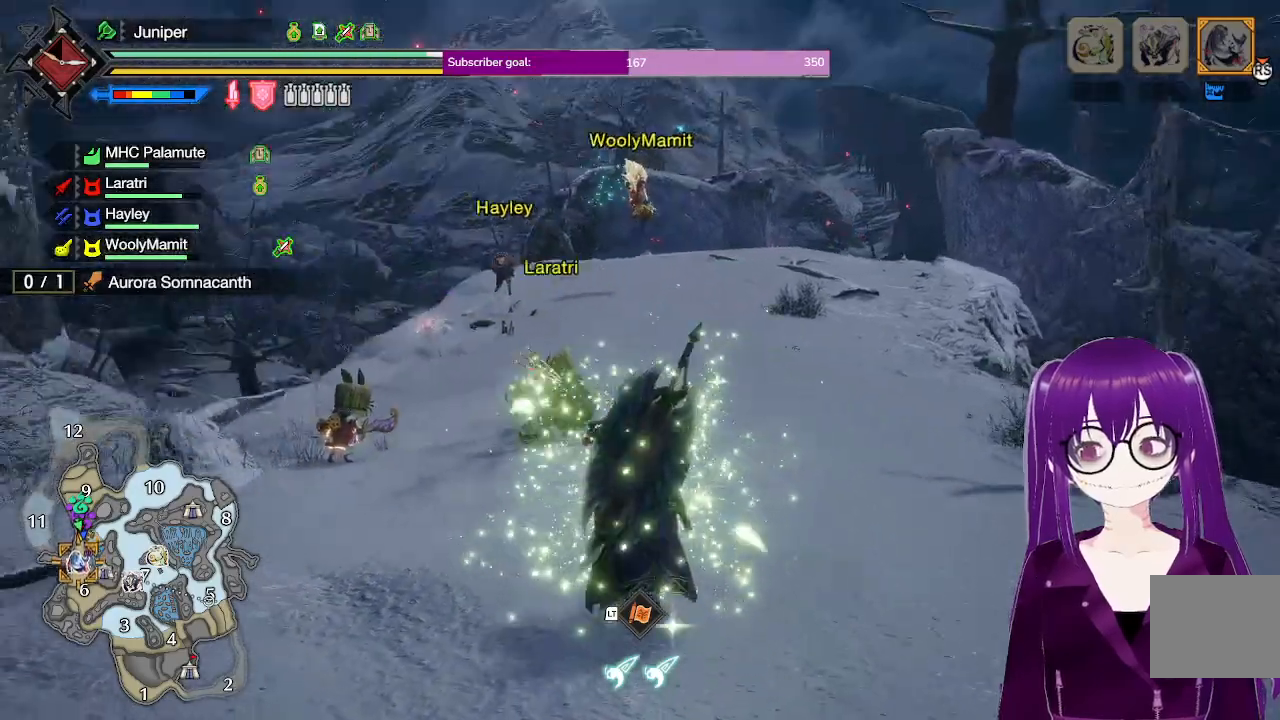
{"buttons": ["R1"], "left_stick": "up", "right_stick": "center", "events": [[33, "right_stick", "center"]]}
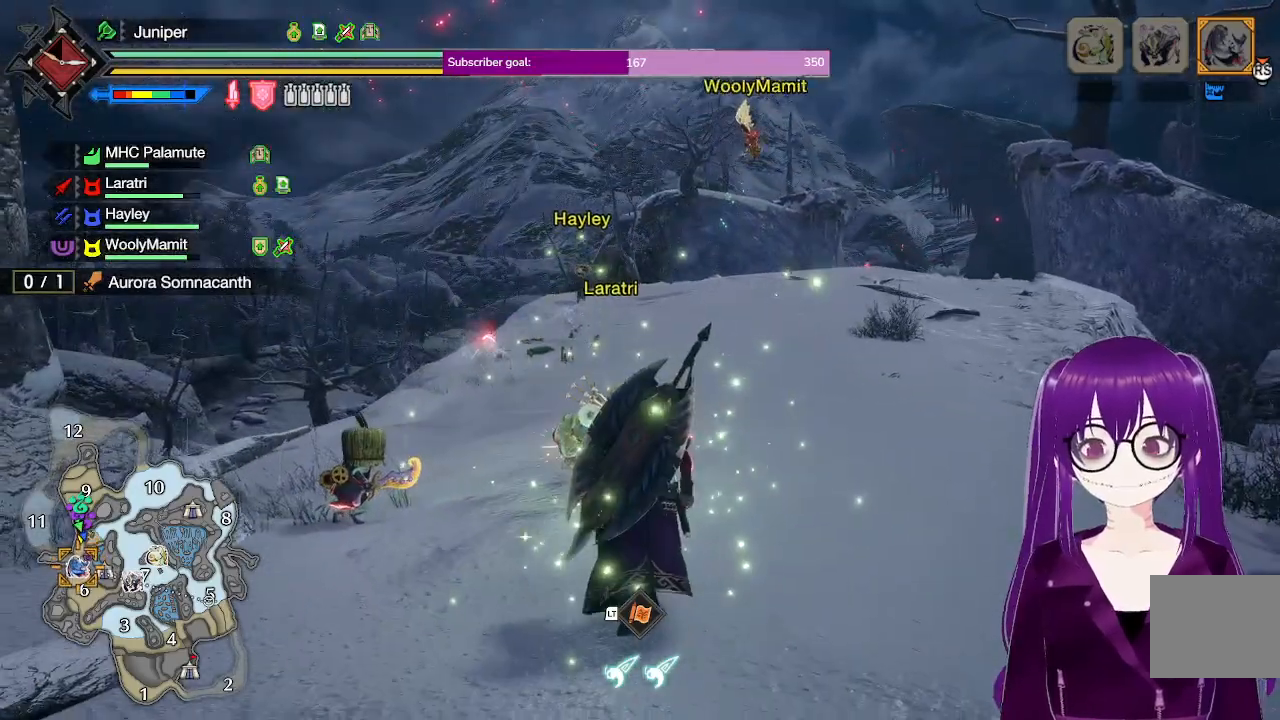
{"buttons": ["R1"], "left_stick": "up", "right_stick": "center", "events": []}
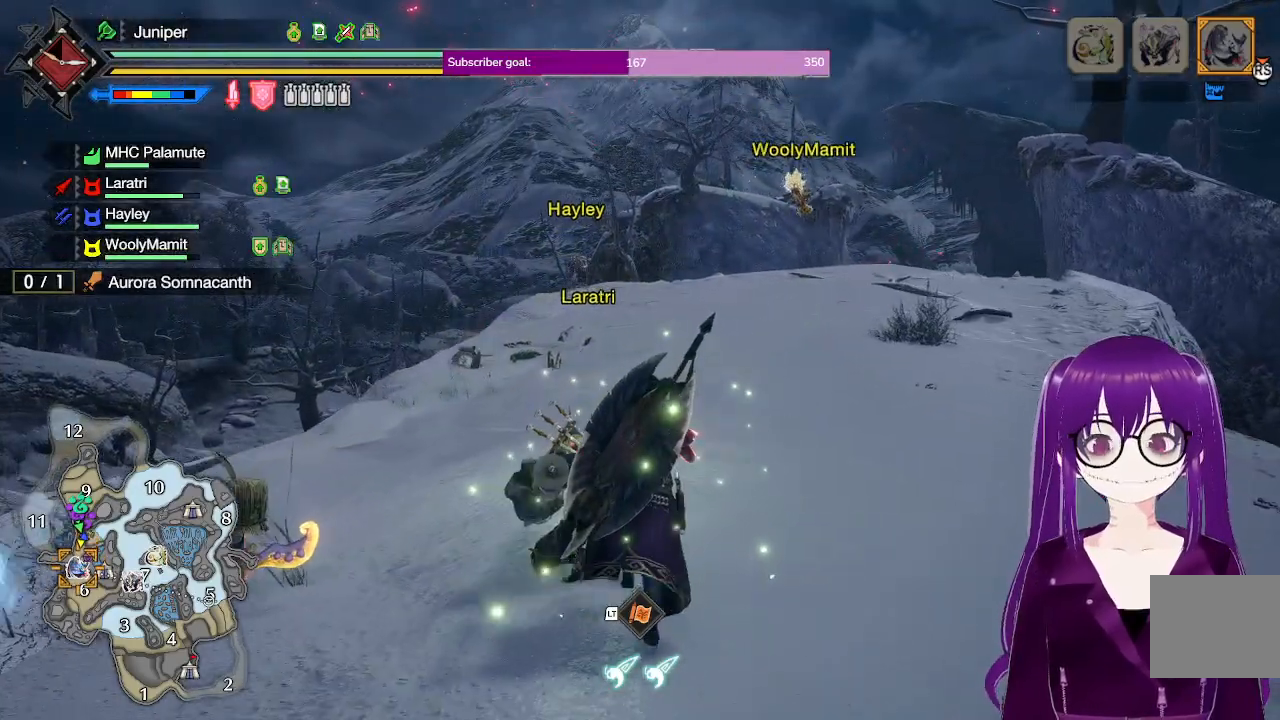
{"buttons": ["R1"], "left_stick": "up", "right_stick": "center", "events": []}
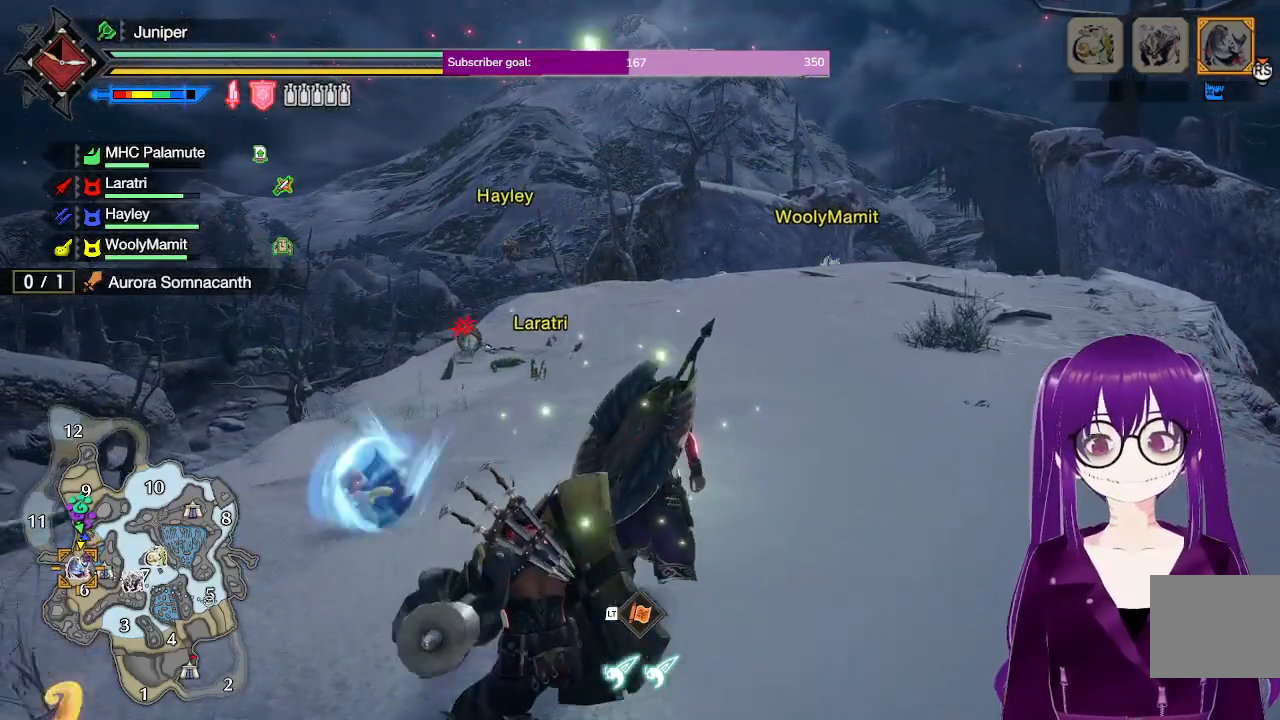
{"buttons": ["R1"], "left_stick": "up", "right_stick": "center", "events": []}
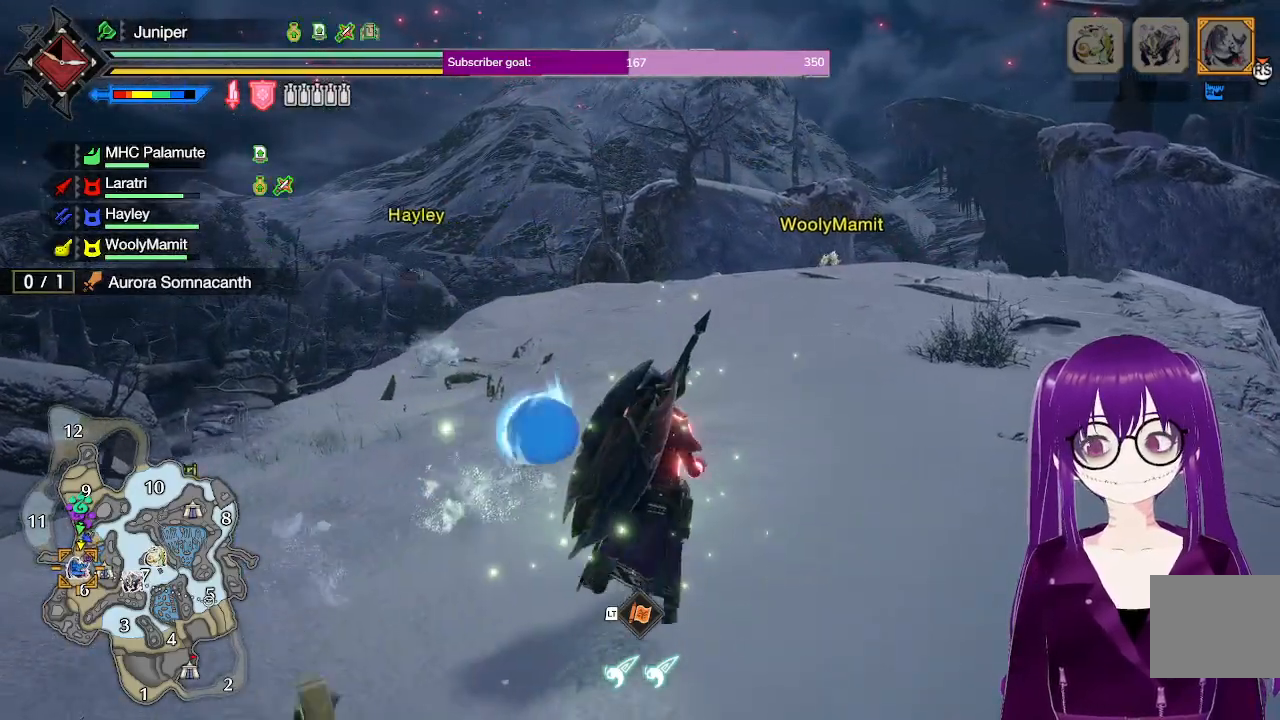
{"buttons": [], "left_stick": "up", "right_stick": "center", "events": [[333, "A", "down"], [350, "R1", "up"], [417, "A", "up"]]}
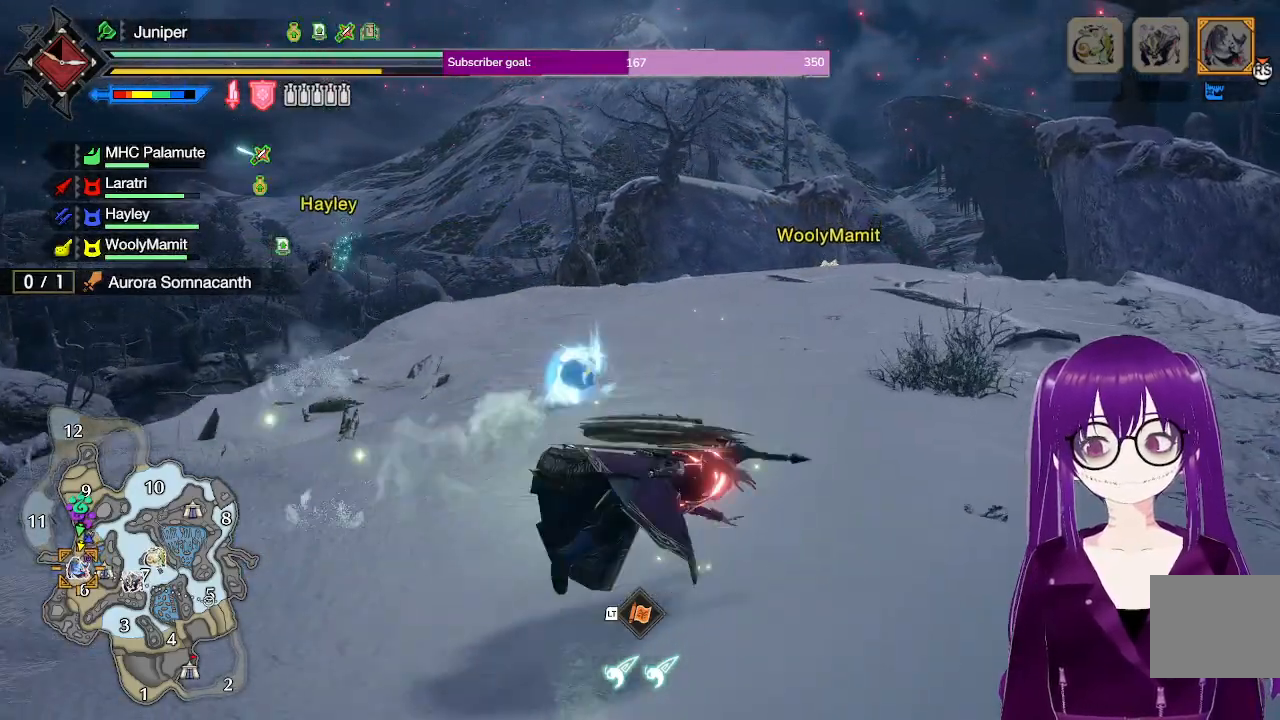
{"buttons": ["R1"], "left_stick": "up", "right_stick": "center", "events": [[67, "right_stick", "down"], [233, "R1", "down"], [233, "right_stick", "center"]]}
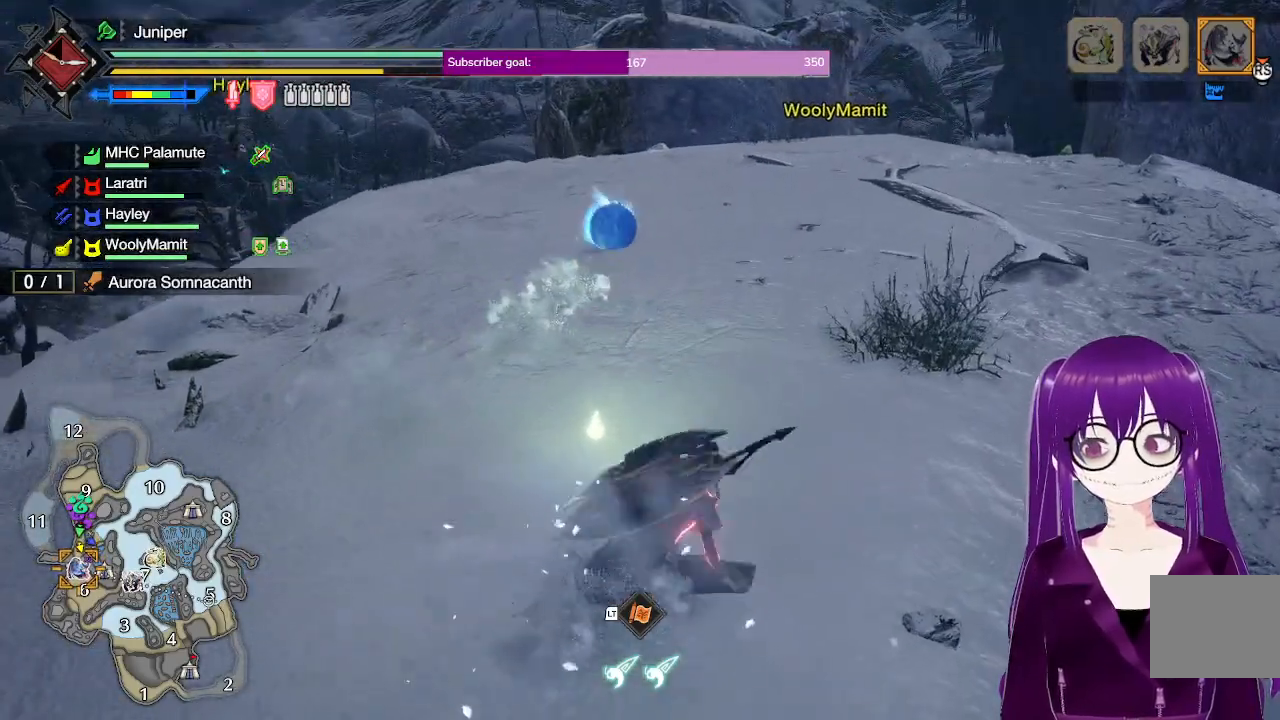
{"buttons": ["B", "R1"], "left_stick": "down-right", "right_stick": "center", "events": [[17, "B", "down"], [100, "left_stick", "up-right"], [367, "left_stick", "right"], [467, "left_stick", "down-right"]]}
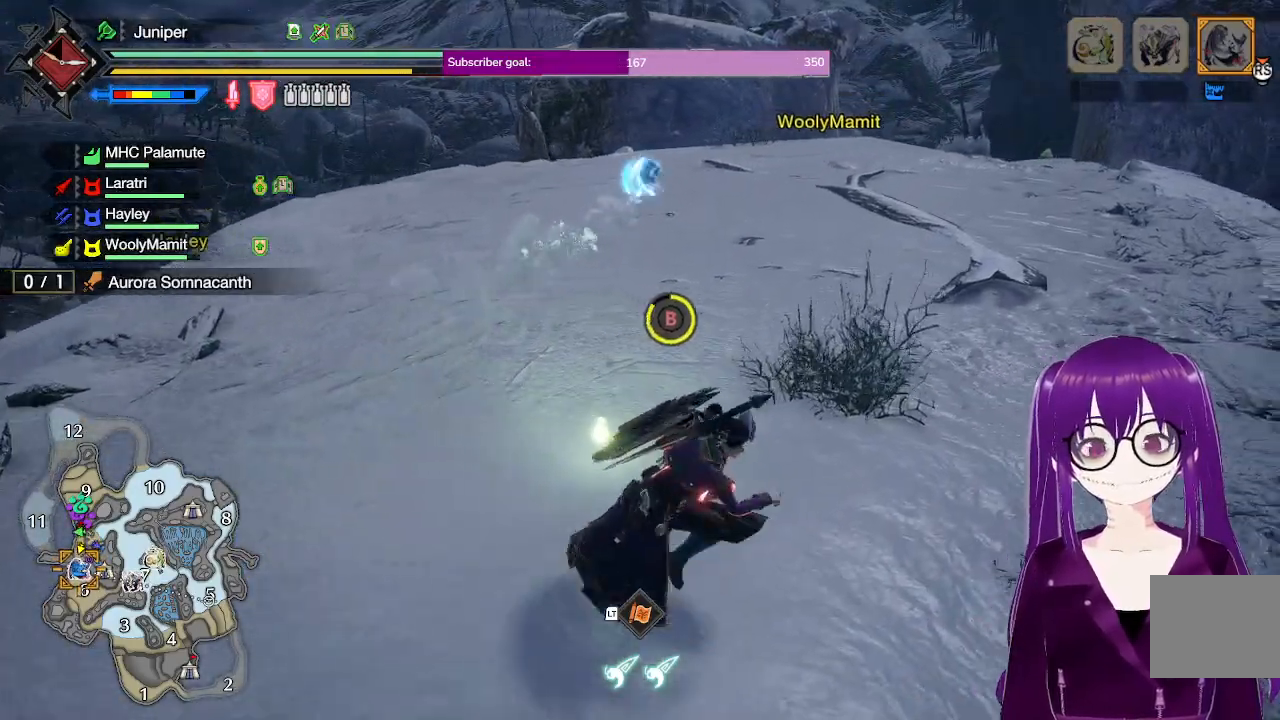
{"buttons": ["B", "R1"], "left_stick": "left", "right_stick": "center", "events": [[133, "left_stick", "down-left"], [283, "left_stick", "left"]]}
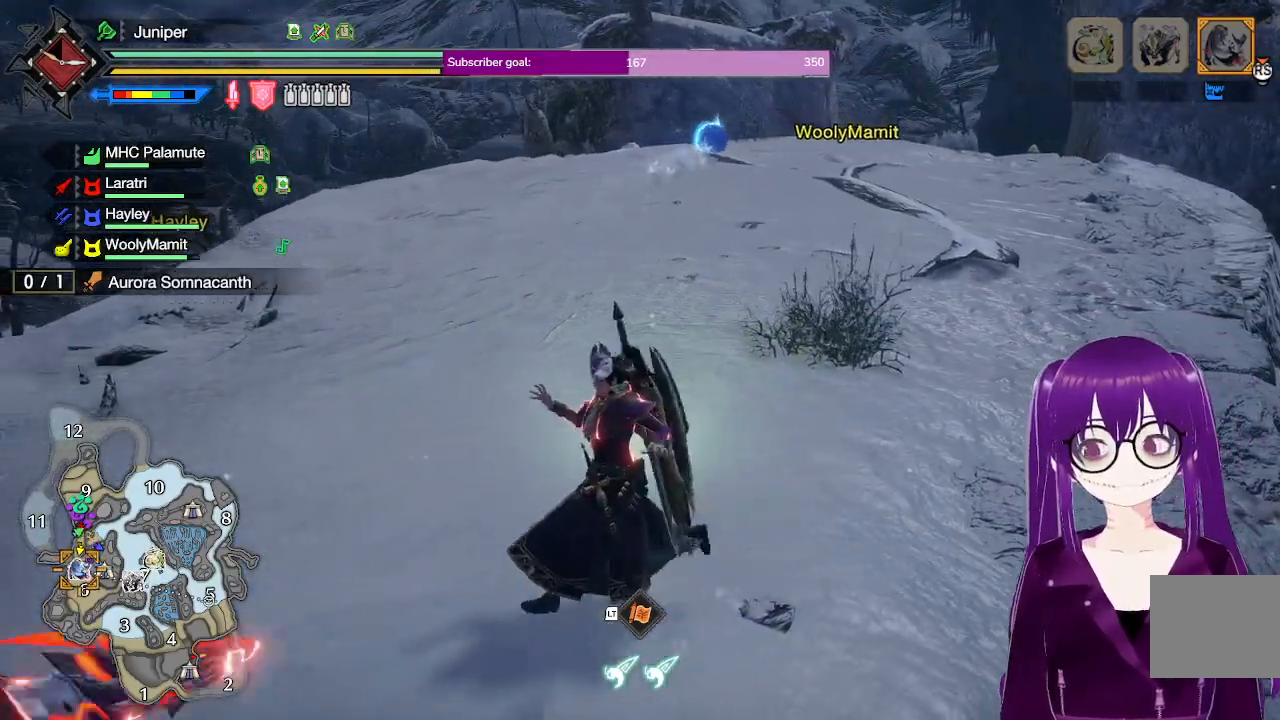
{"buttons": ["L1"], "left_stick": "up", "right_stick": "center", "events": [[117, "left_stick", "up-left"], [167, "B", "up"], [167, "R1", "up"], [217, "left_stick", "up"], [433, "L1", "down"]]}
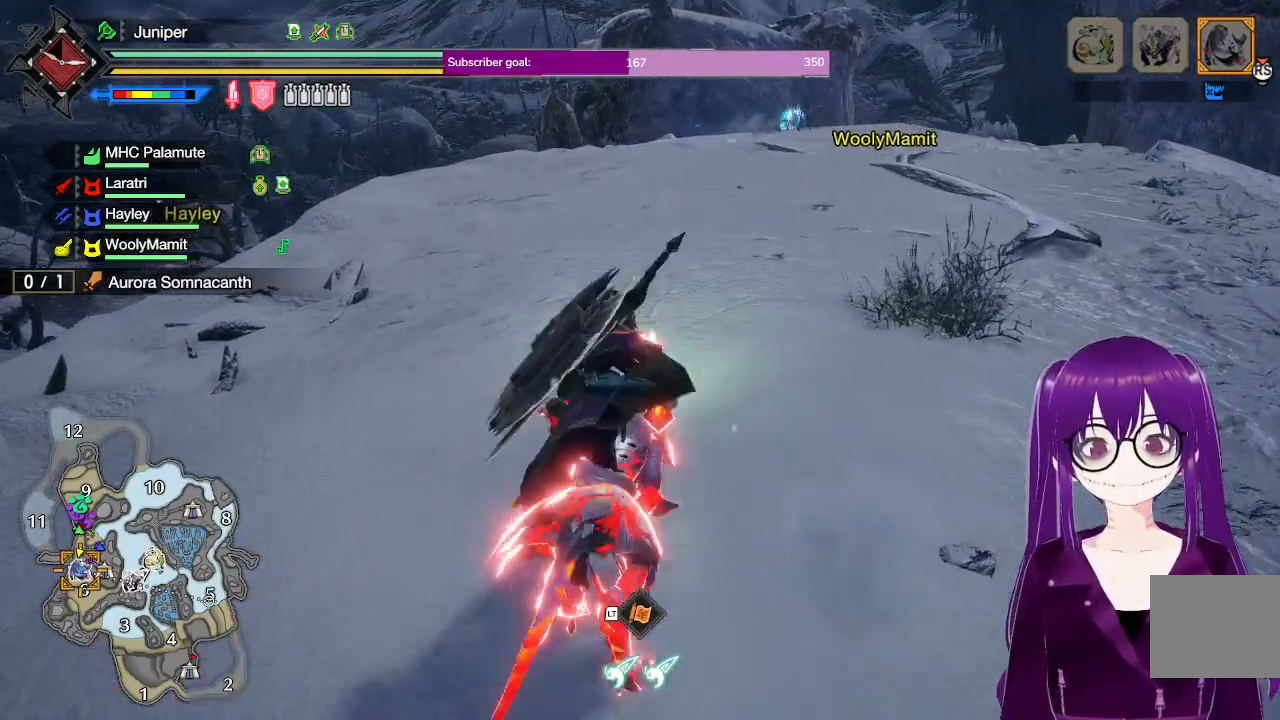
{"buttons": ["L1"], "left_stick": "up", "right_stick": "center", "events": []}
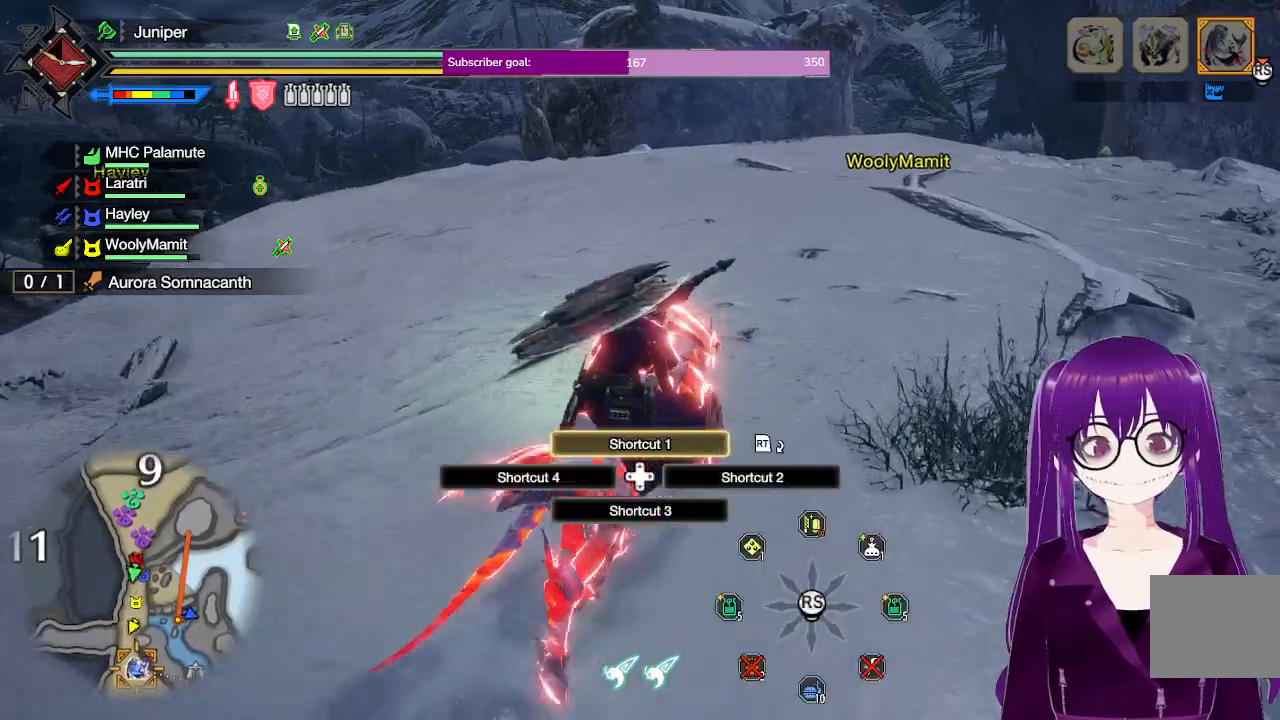
{"buttons": ["L1"], "left_stick": "up", "right_stick": "center", "events": [[350, "right_stick", "up"], [467, "right_stick", "center"]]}
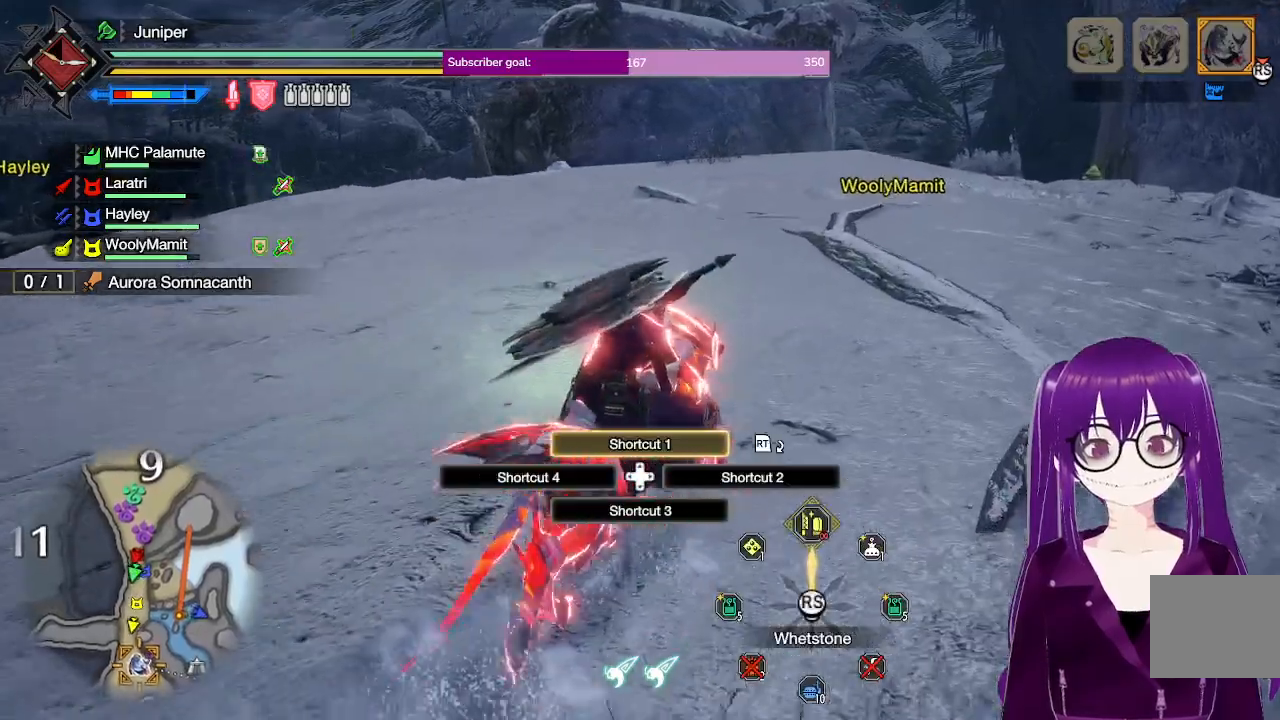
{"buttons": [], "left_stick": "up", "right_stick": "center", "events": [[200, "L1", "up"]]}
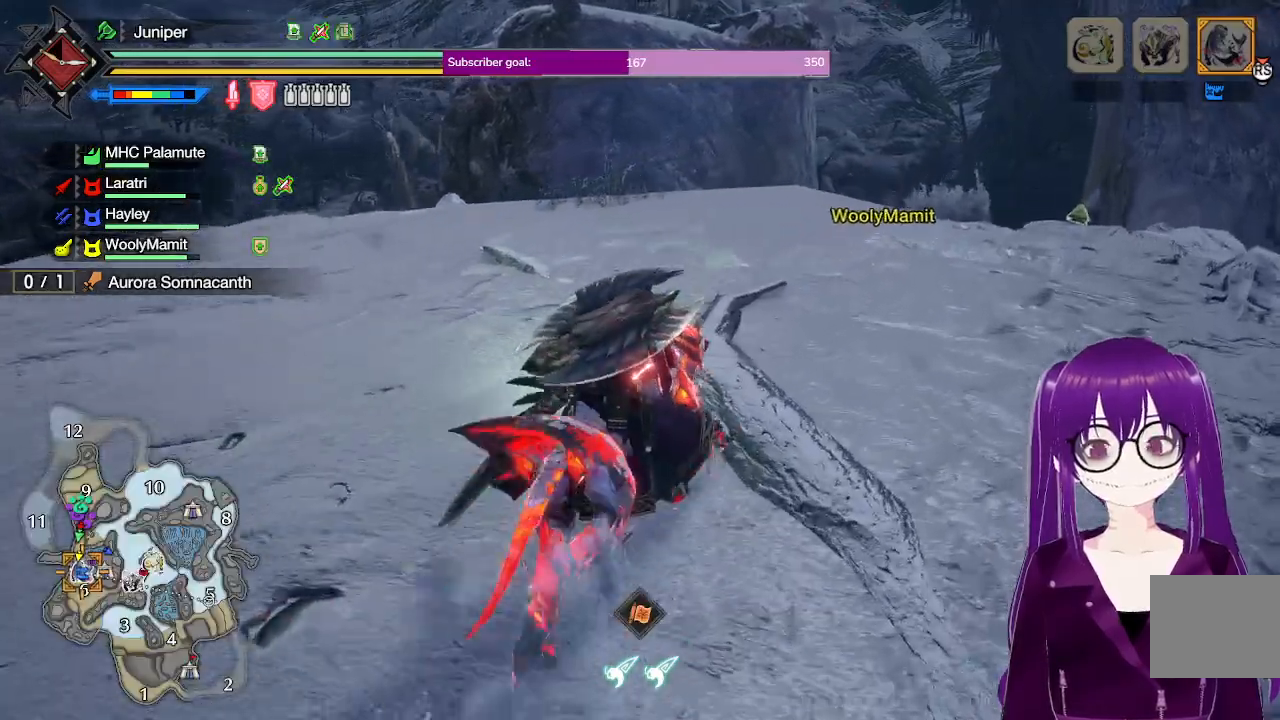
{"buttons": [], "left_stick": "up", "right_stick": "down", "events": [[467, "right_stick", "down"]]}
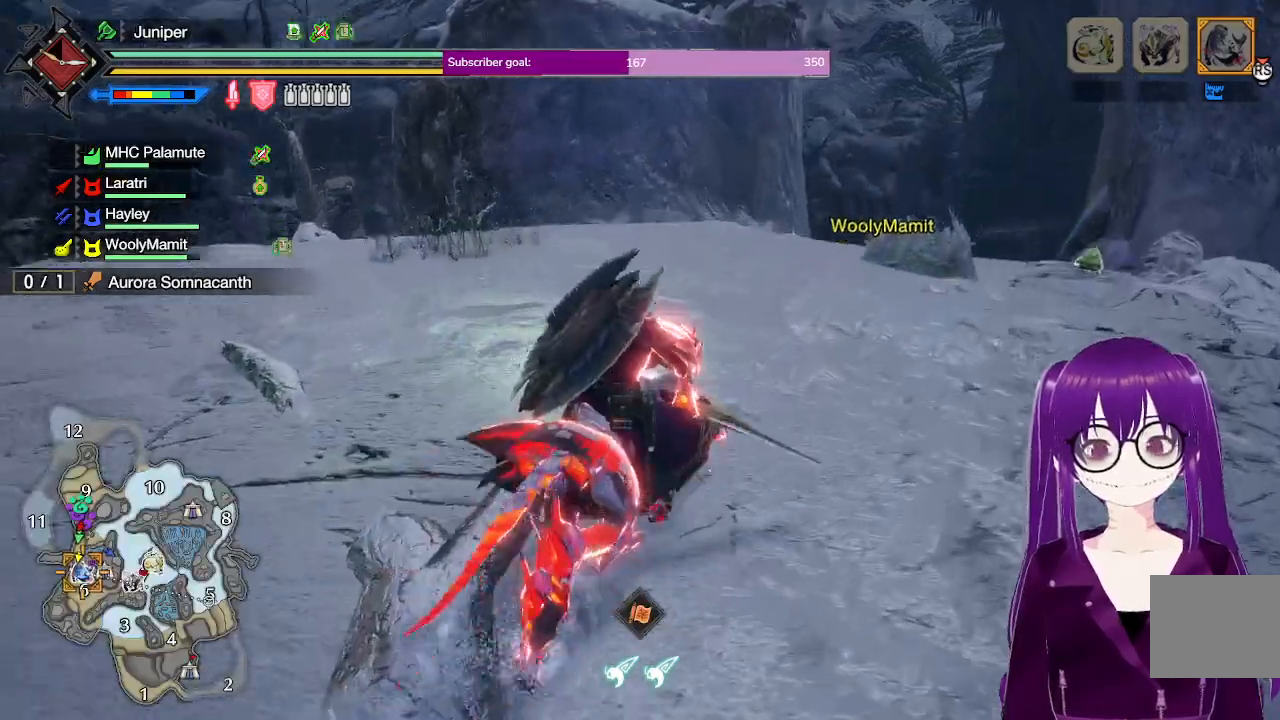
{"buttons": [], "left_stick": "up", "right_stick": "center", "events": [[133, "right_stick", "center"]]}